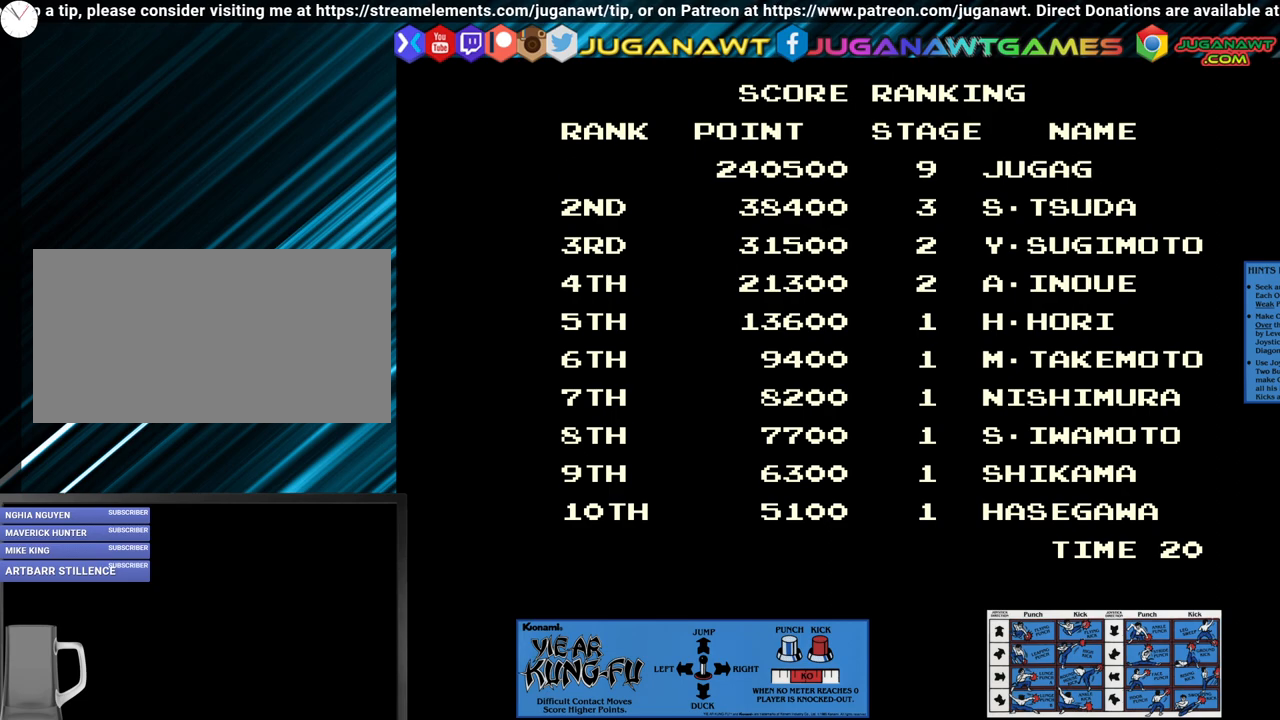
Gameplay with a controller (arcade stick); each line is a JSON object with the inputs held at the frame after it. "events" lists button and stick changes between this image and that frame as [ms after this image, input, new state], when the widget could be followed in between. Not read: L3 R3.
{"buttons": [], "left_stick": "right", "events": []}
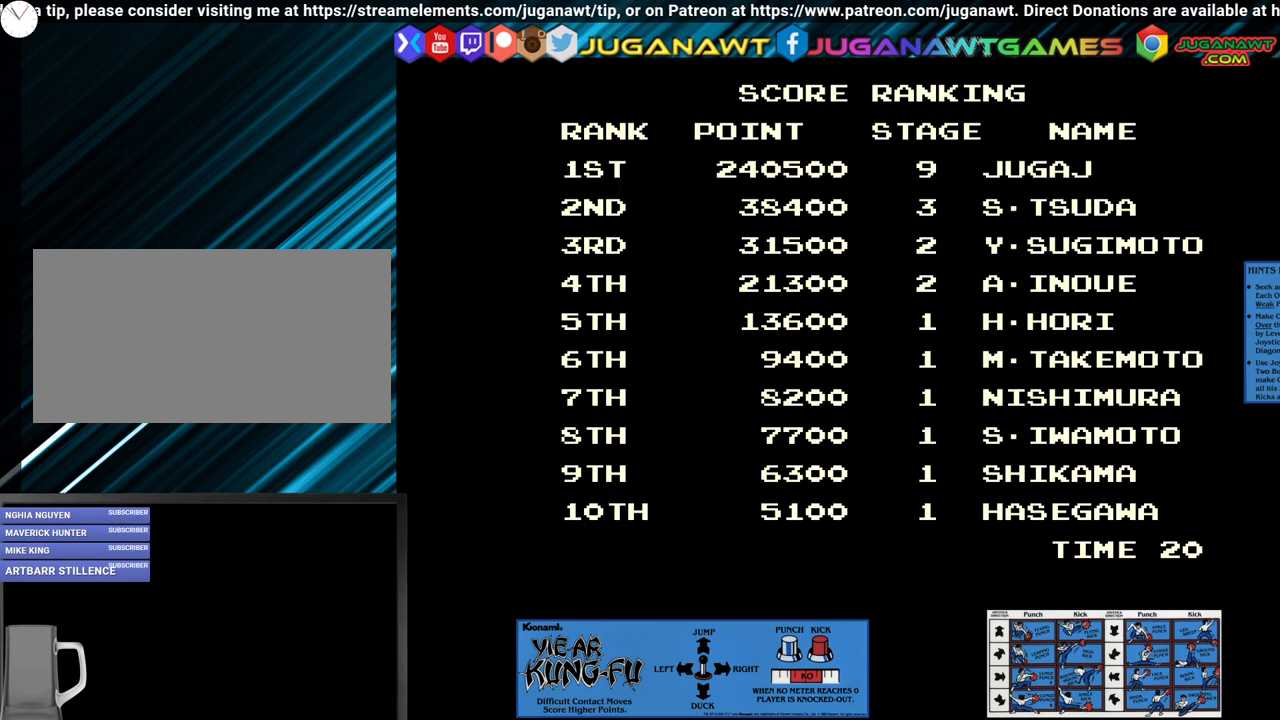
{"buttons": [], "left_stick": "center", "events": [[267, "left_stick", "center"]]}
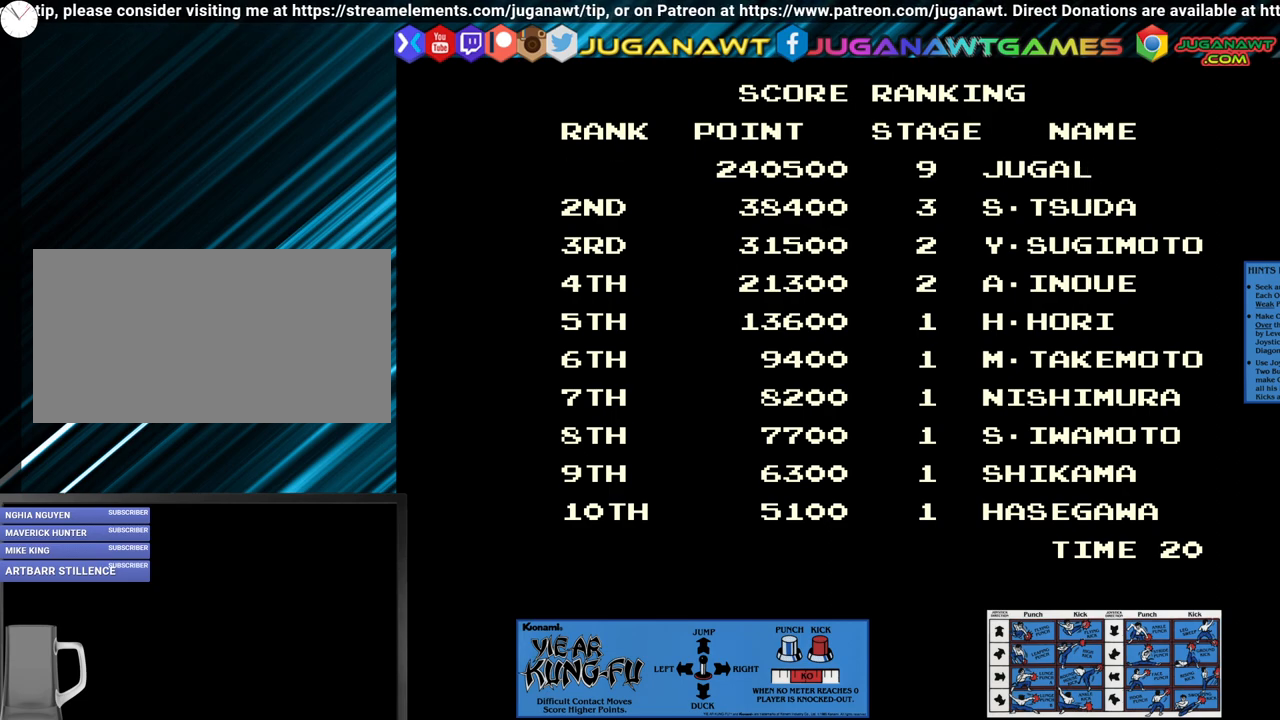
{"buttons": [], "left_stick": "center", "events": [[150, "left_stick", "right"], [233, "left_stick", "center"], [400, "left_stick", "right"], [500, "left_stick", "center"]]}
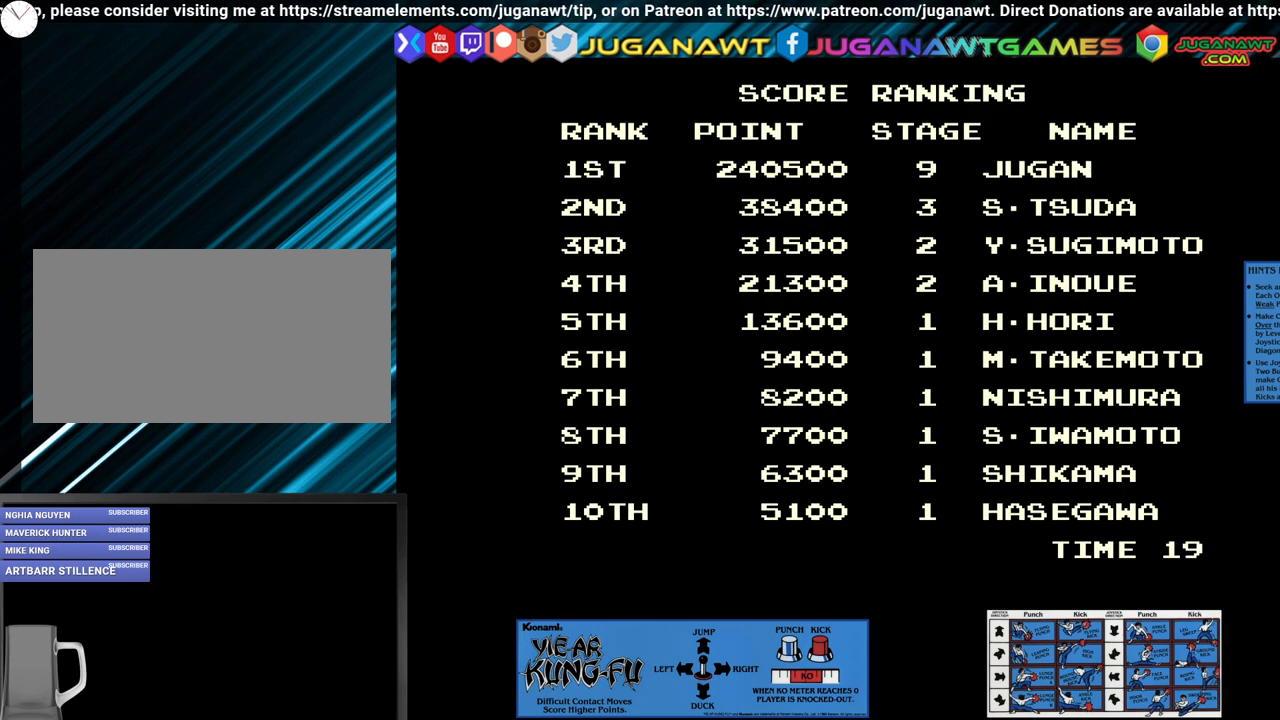
{"buttons": [], "left_stick": "left", "events": [[250, "CROSS", "down"], [367, "CROSS", "up"], [450, "left_stick", "left"]]}
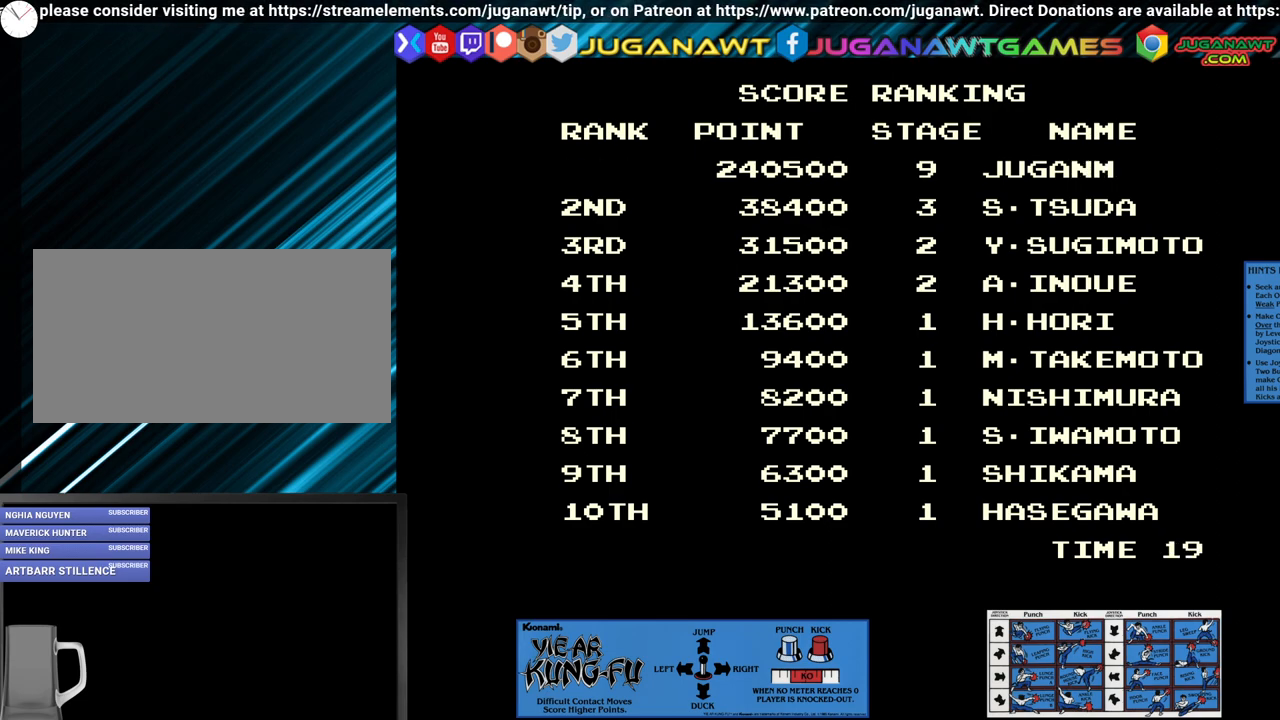
{"buttons": [], "left_stick": "left", "events": []}
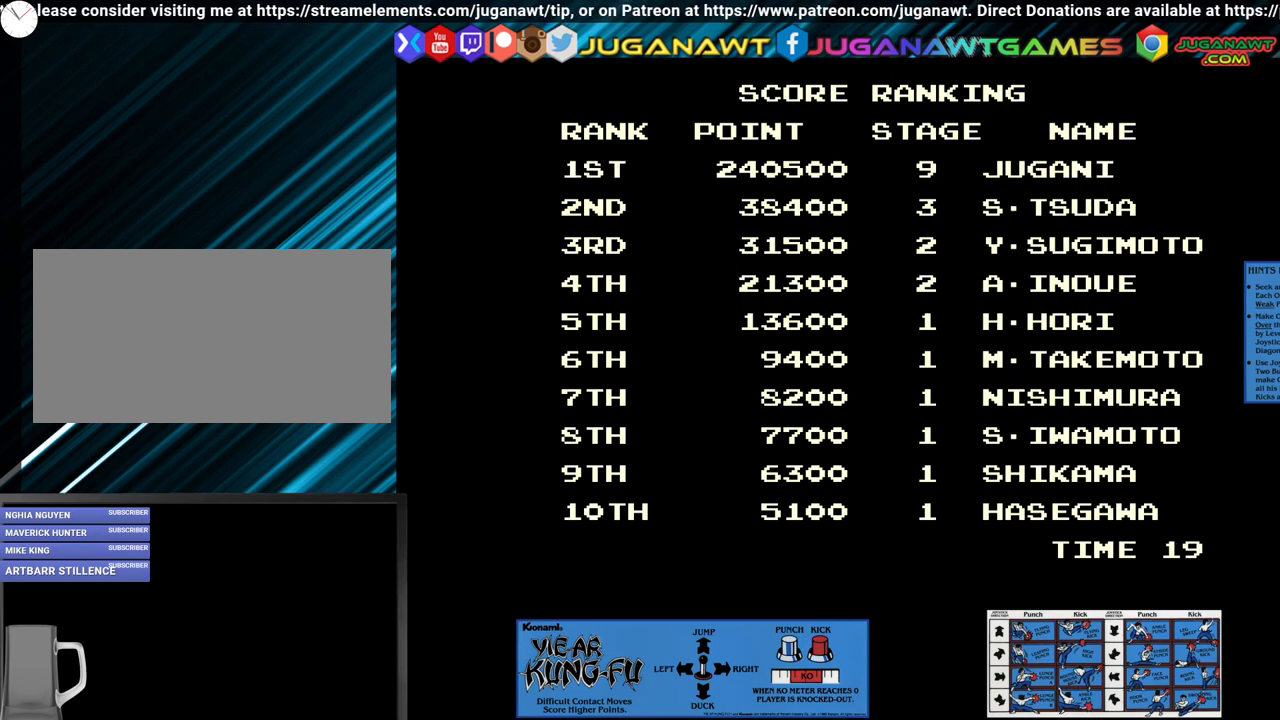
{"buttons": [], "left_stick": "left", "events": []}
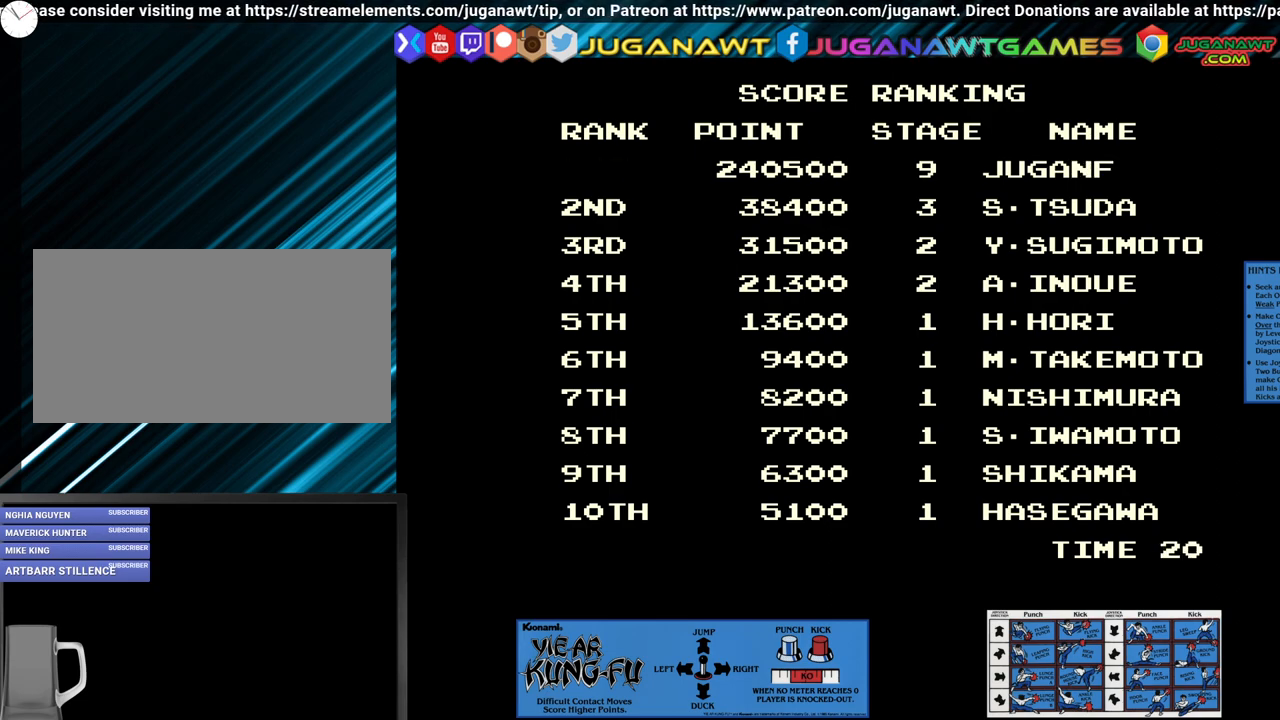
{"buttons": [], "left_stick": "left", "events": []}
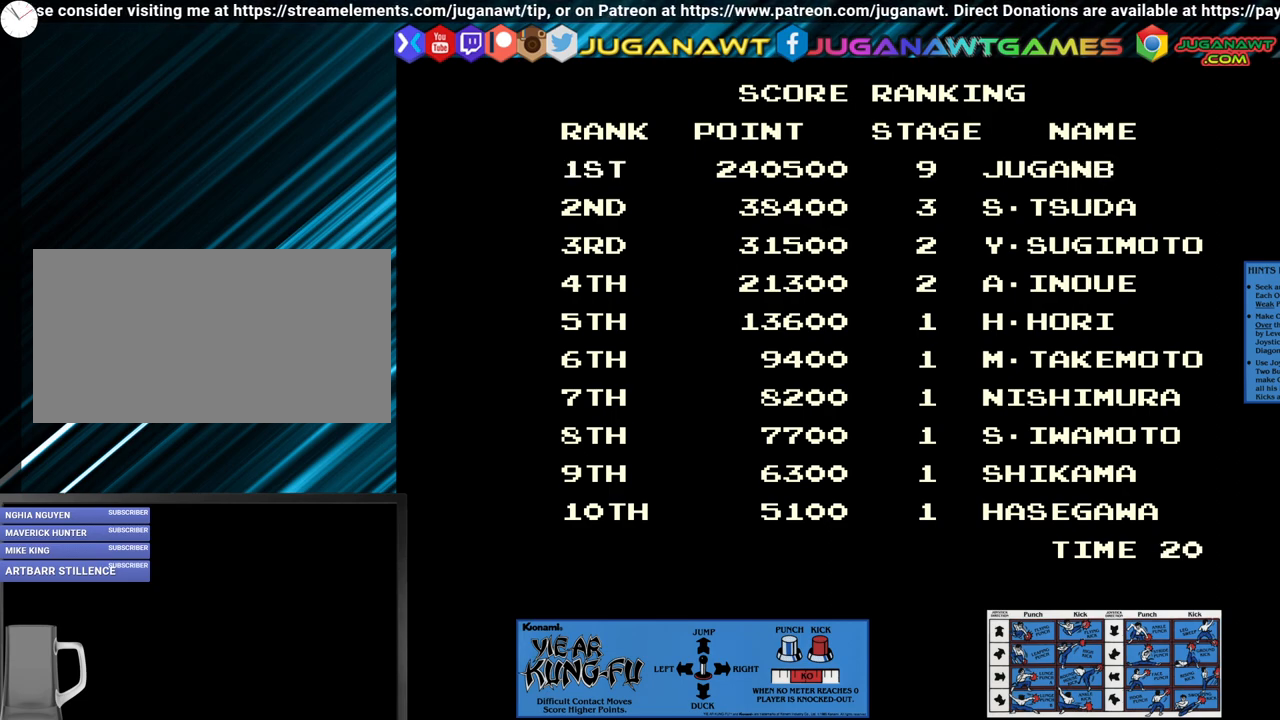
{"buttons": [], "left_stick": "center", "events": [[17, "left_stick", "center"], [383, "left_stick", "left"], [467, "left_stick", "center"]]}
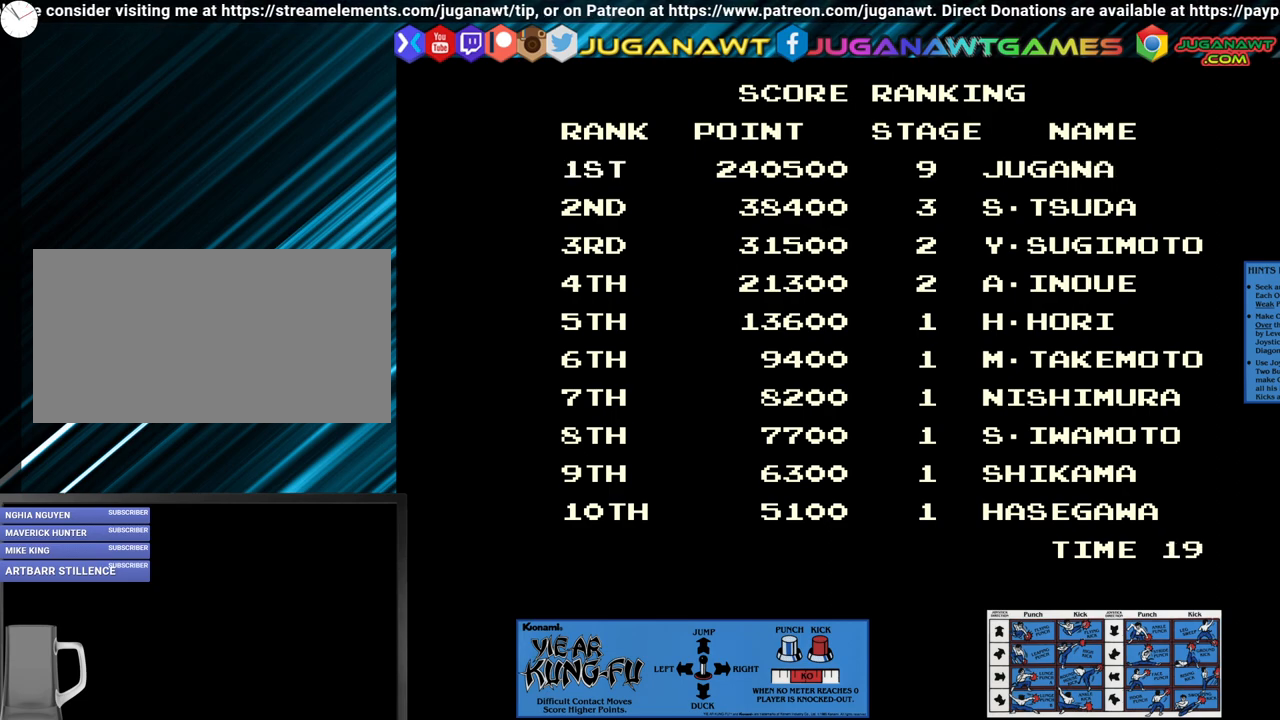
{"buttons": ["CROSS"], "left_stick": "center", "events": [[200, "CROSS", "down"]]}
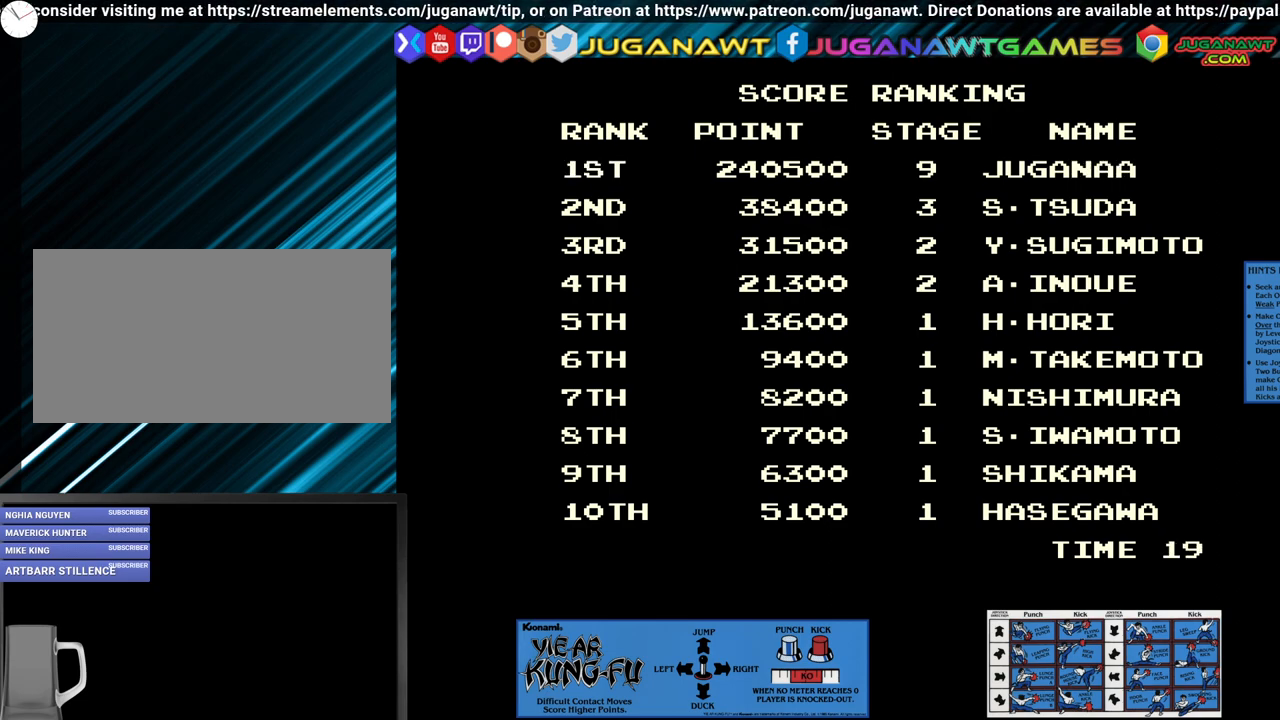
{"buttons": [], "left_stick": "left", "events": [[100, "CROSS", "up"], [100, "left_stick", "left"], [300, "left_stick", "center"], [433, "left_stick", "left"]]}
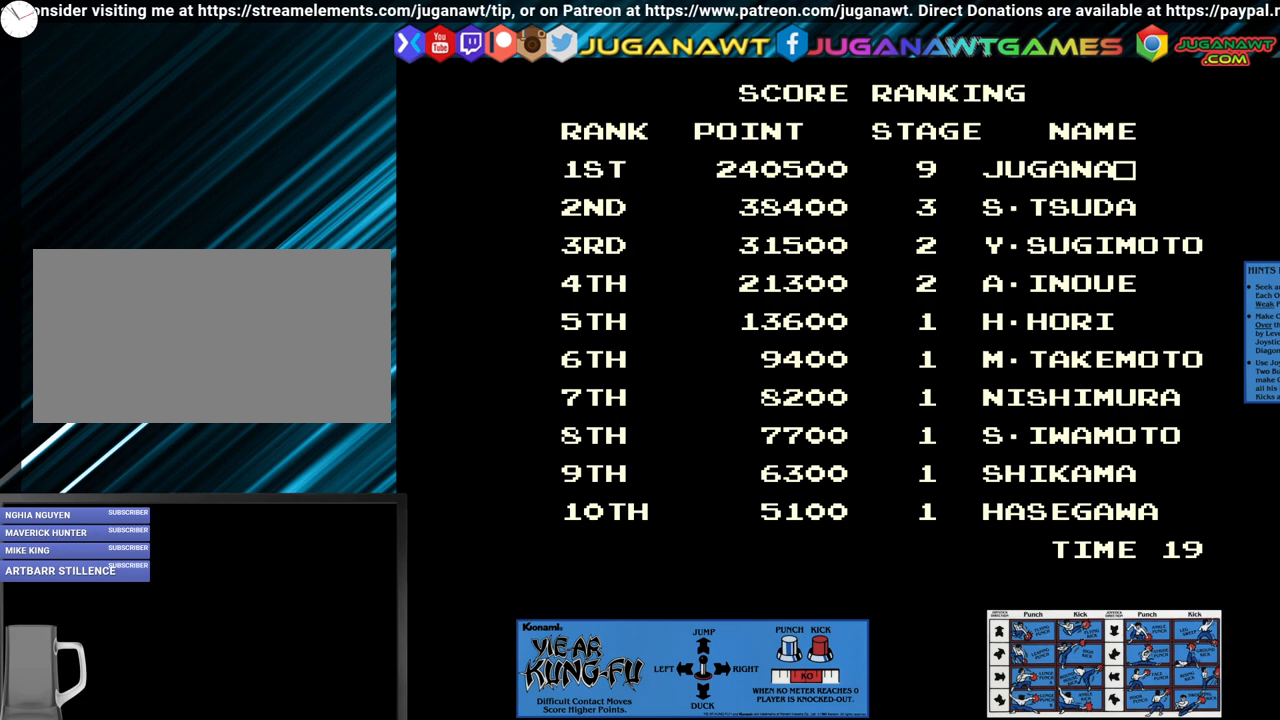
{"buttons": [], "left_stick": "left", "events": []}
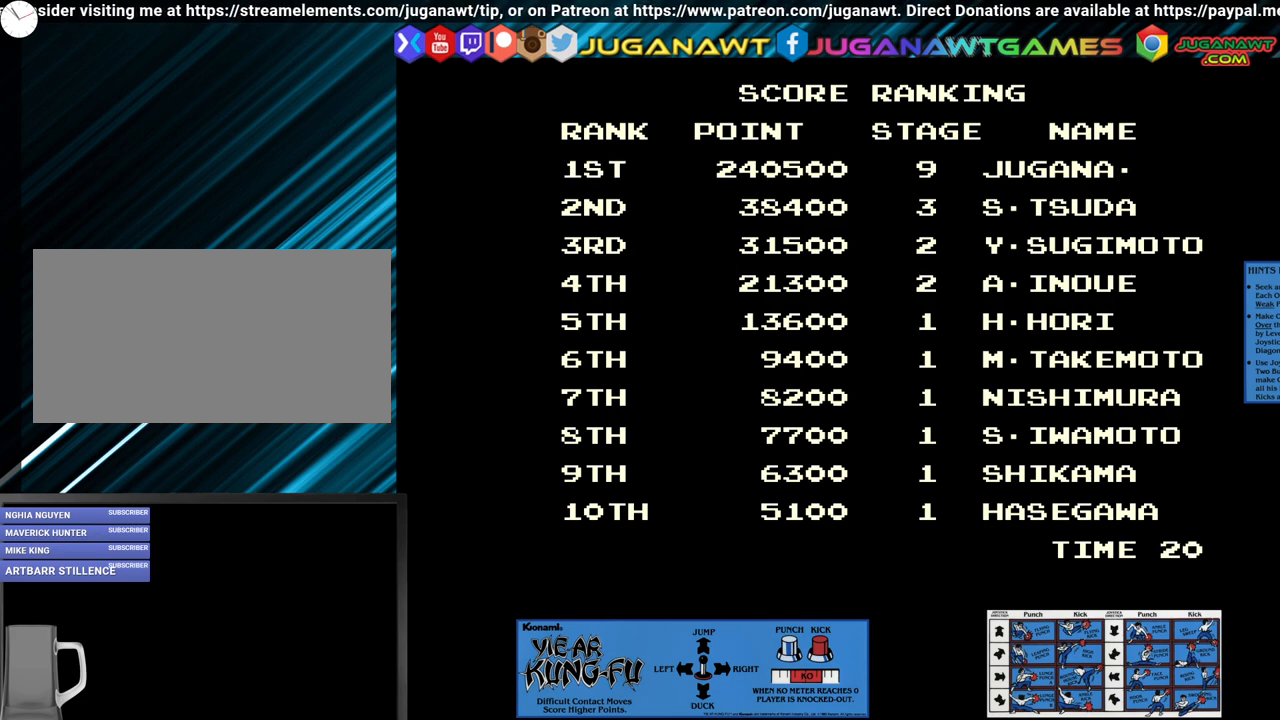
{"buttons": [], "left_stick": "left", "events": []}
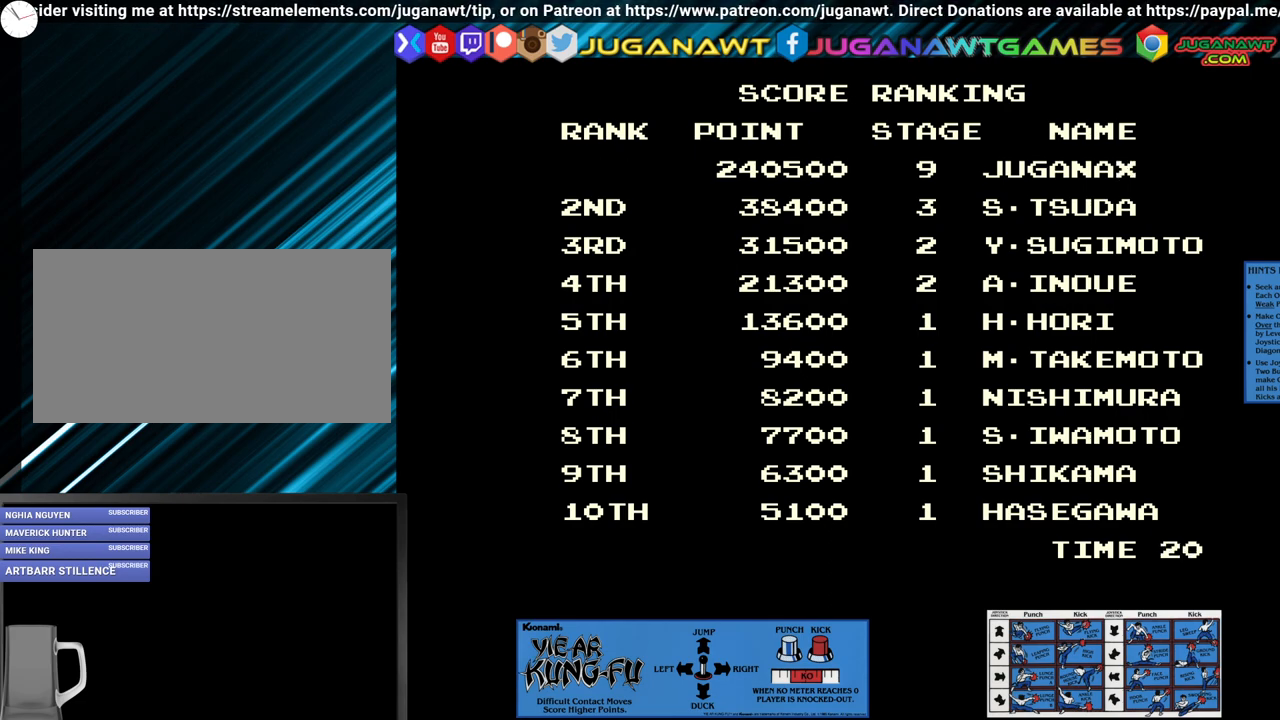
{"buttons": [], "left_stick": "center", "events": [[133, "left_stick", "center"]]}
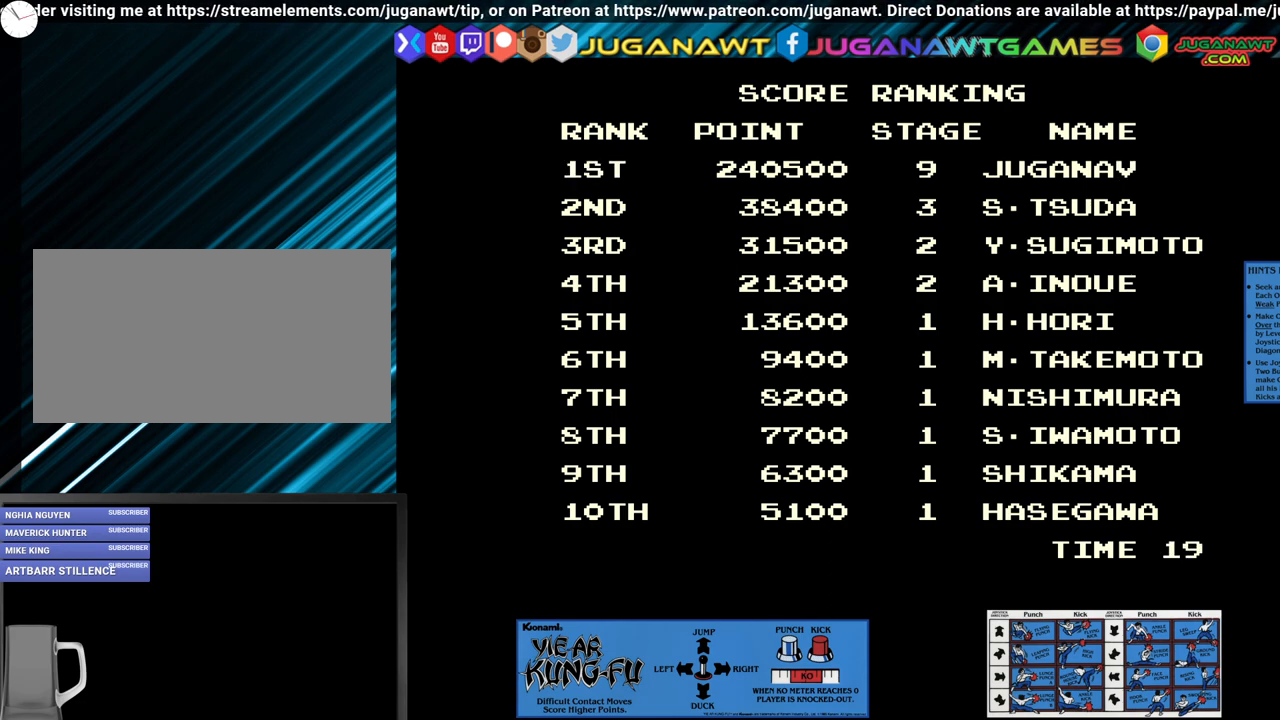
{"buttons": [], "left_stick": "right", "events": [[333, "left_stick", "right"]]}
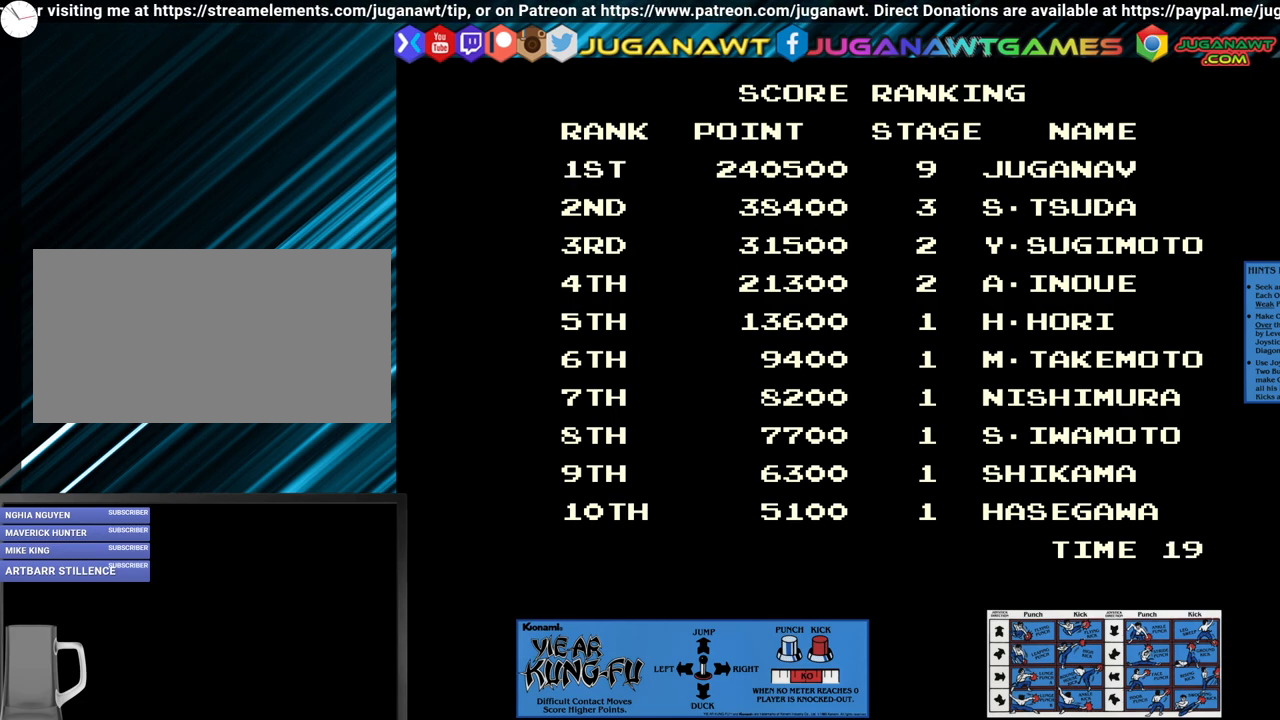
{"buttons": [], "left_stick": "right", "events": []}
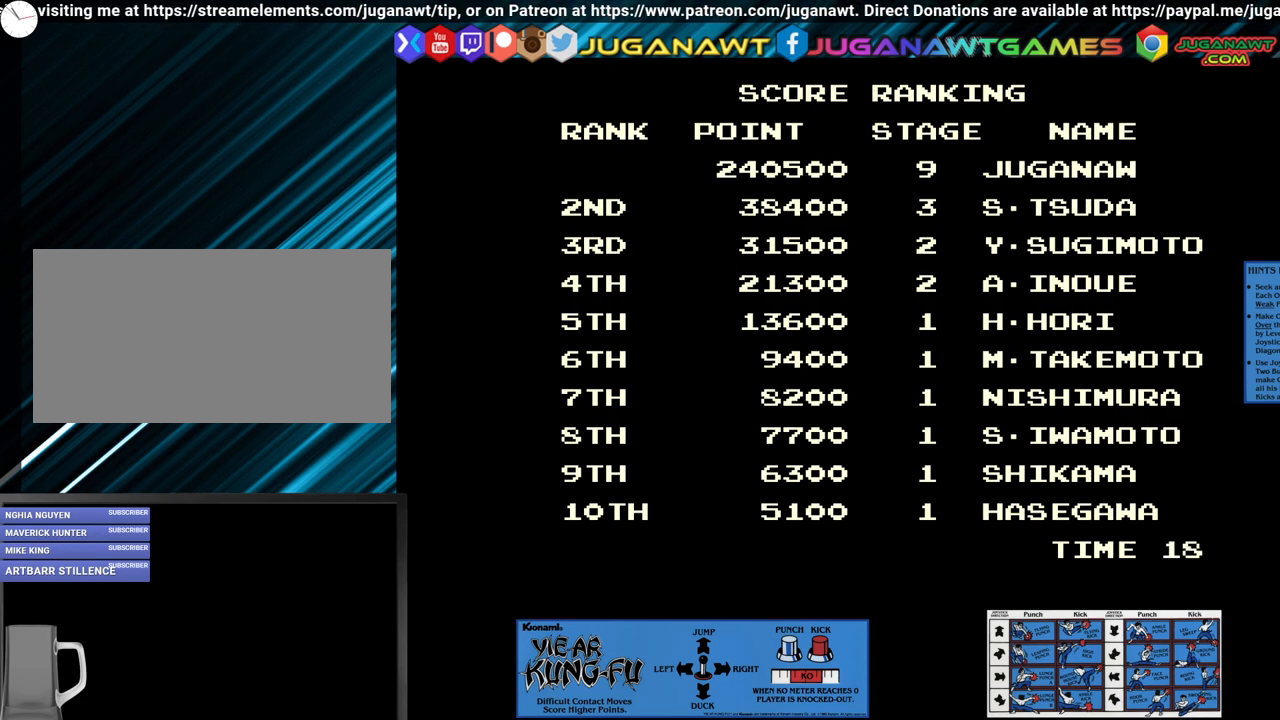
{"buttons": [], "left_stick": "center", "events": [[117, "left_stick", "center"]]}
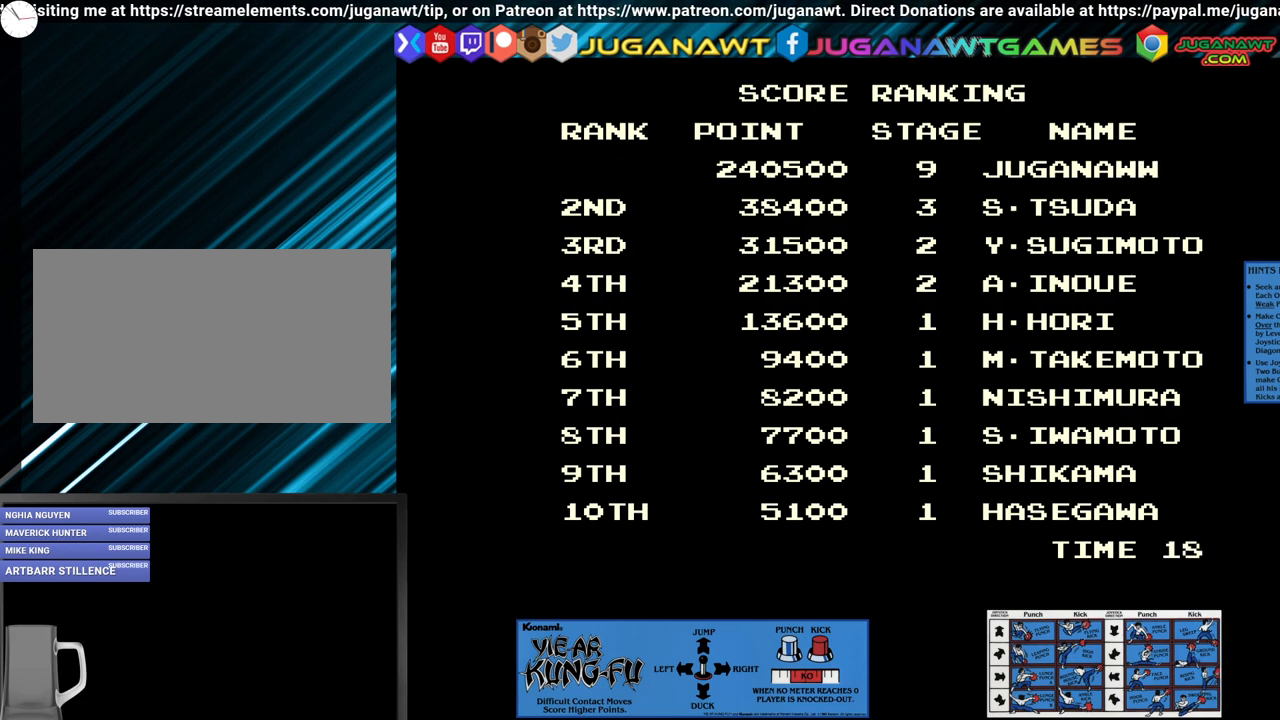
{"buttons": [], "left_stick": "center", "events": [[17, "left_stick", "left"], [500, "left_stick", "center"]]}
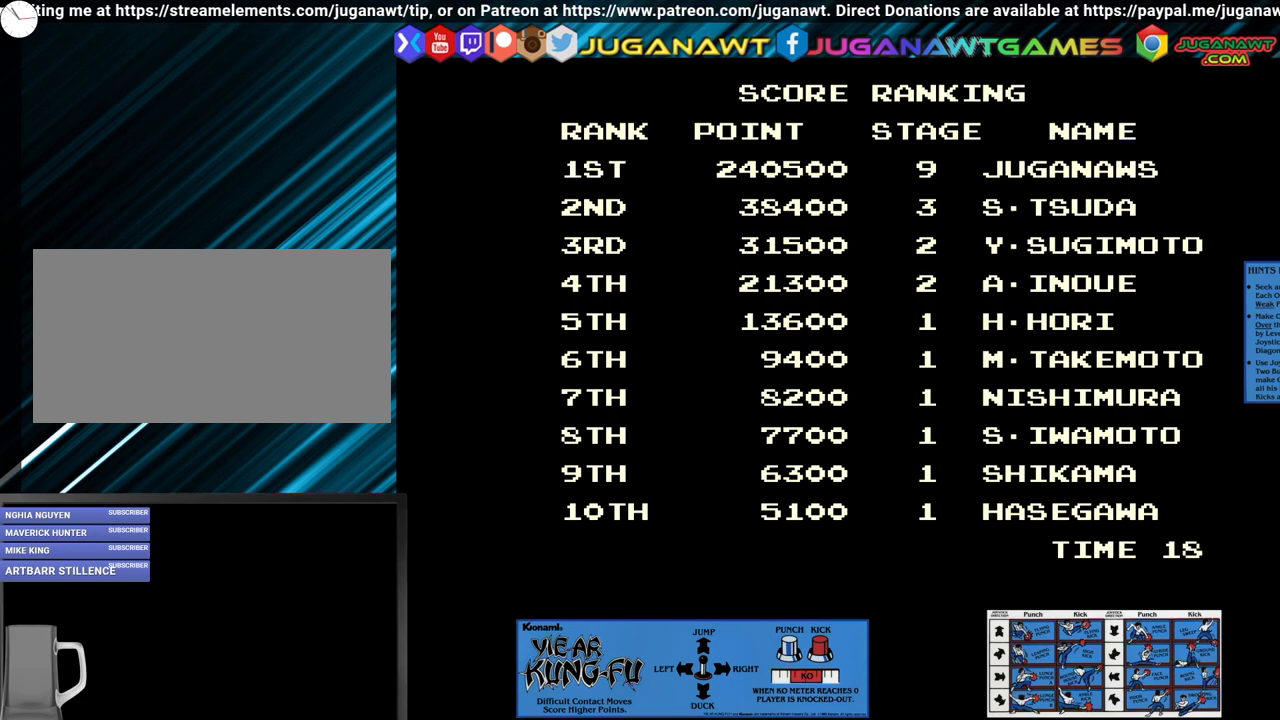
{"buttons": [], "left_stick": "center", "events": []}
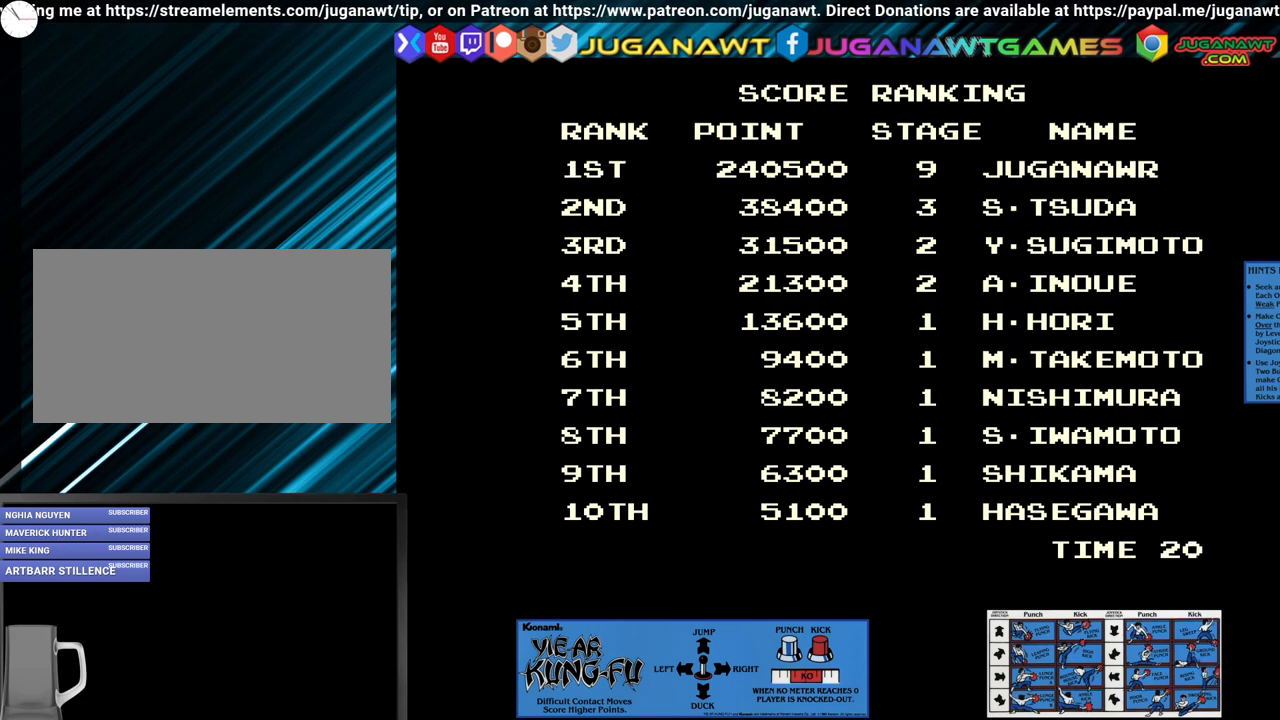
{"buttons": [], "left_stick": "center", "events": [[17, "left_stick", "right"], [167, "left_stick", "center"], [300, "left_stick", "right"], [433, "left_stick", "center"]]}
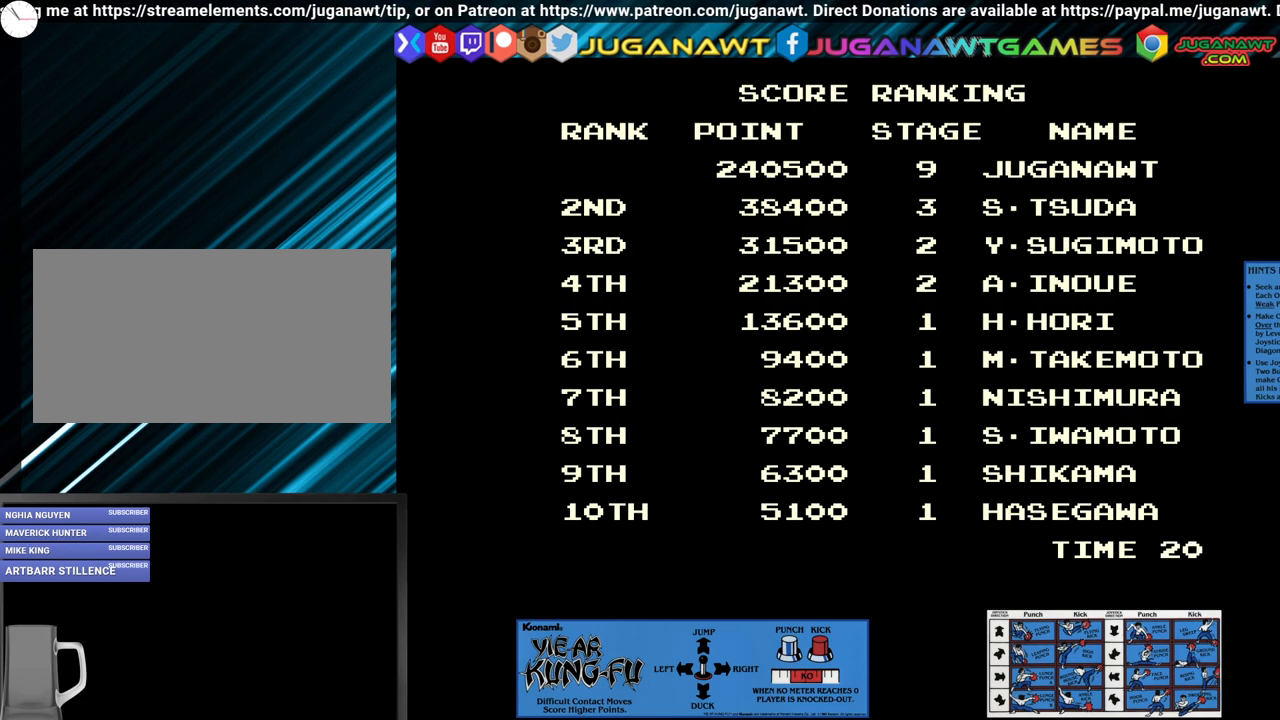
{"buttons": [], "left_stick": "center", "events": [[150, "CROSS", "down"], [283, "CROSS", "up"]]}
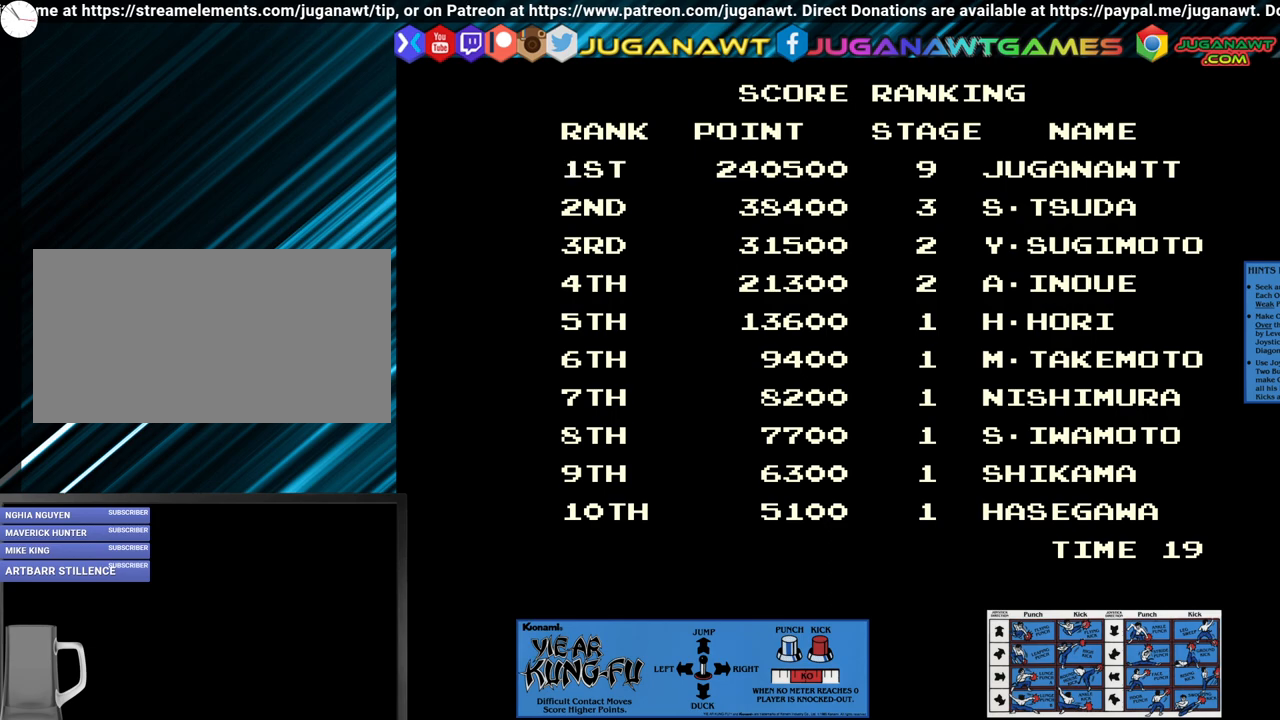
{"buttons": [], "left_stick": "right", "events": [[217, "left_stick", "right"]]}
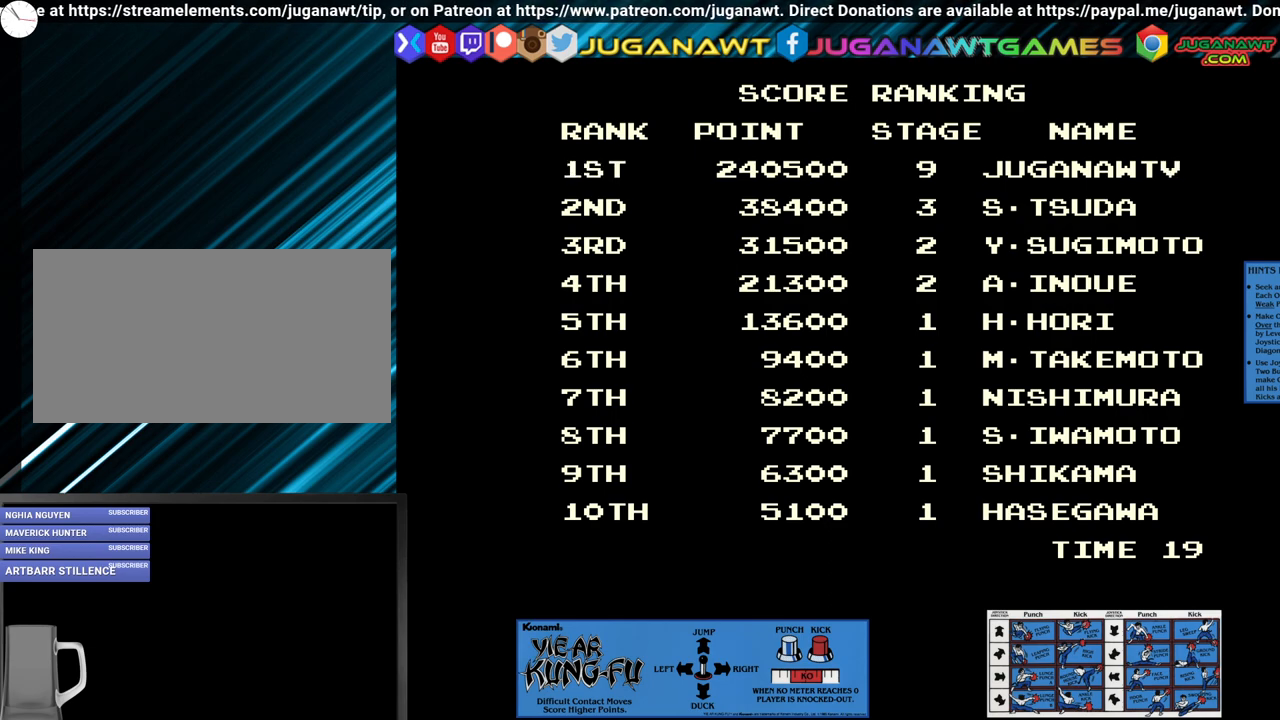
{"buttons": [], "left_stick": "center", "events": [[367, "left_stick", "center"]]}
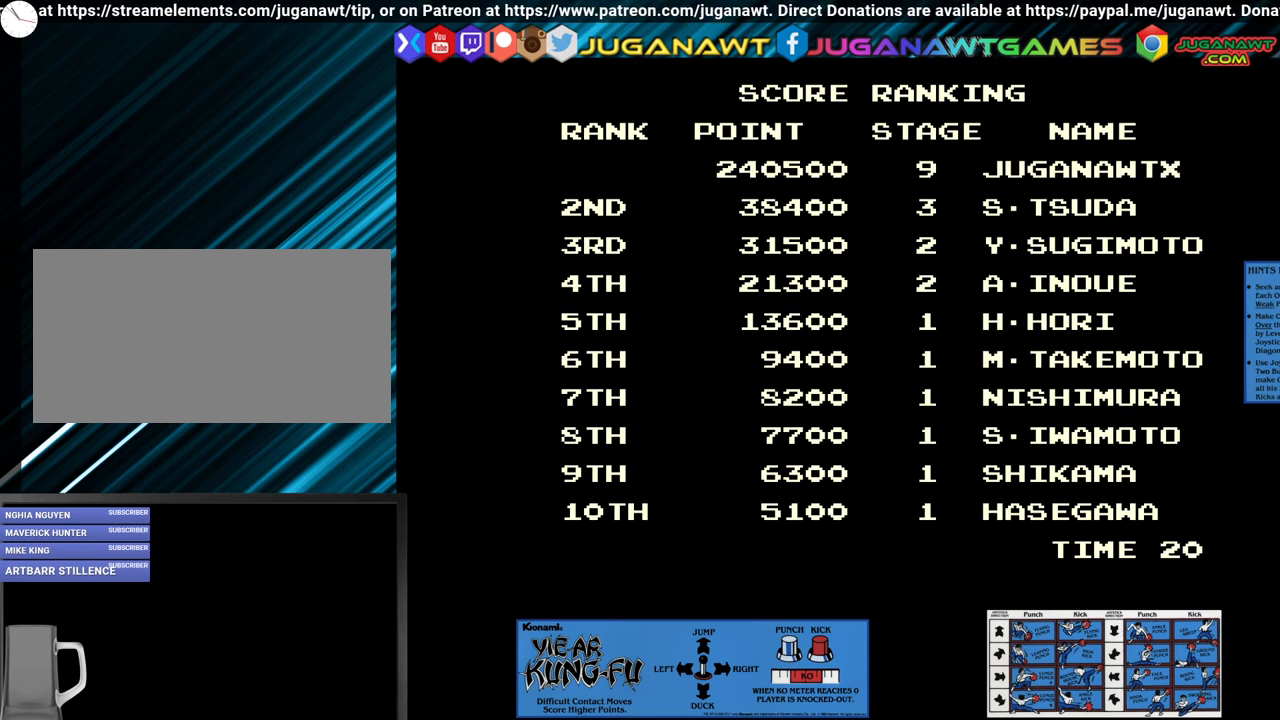
{"buttons": [], "left_stick": "center", "events": [[67, "left_stick", "right"], [200, "left_stick", "center"], [317, "left_stick", "right"], [467, "left_stick", "center"]]}
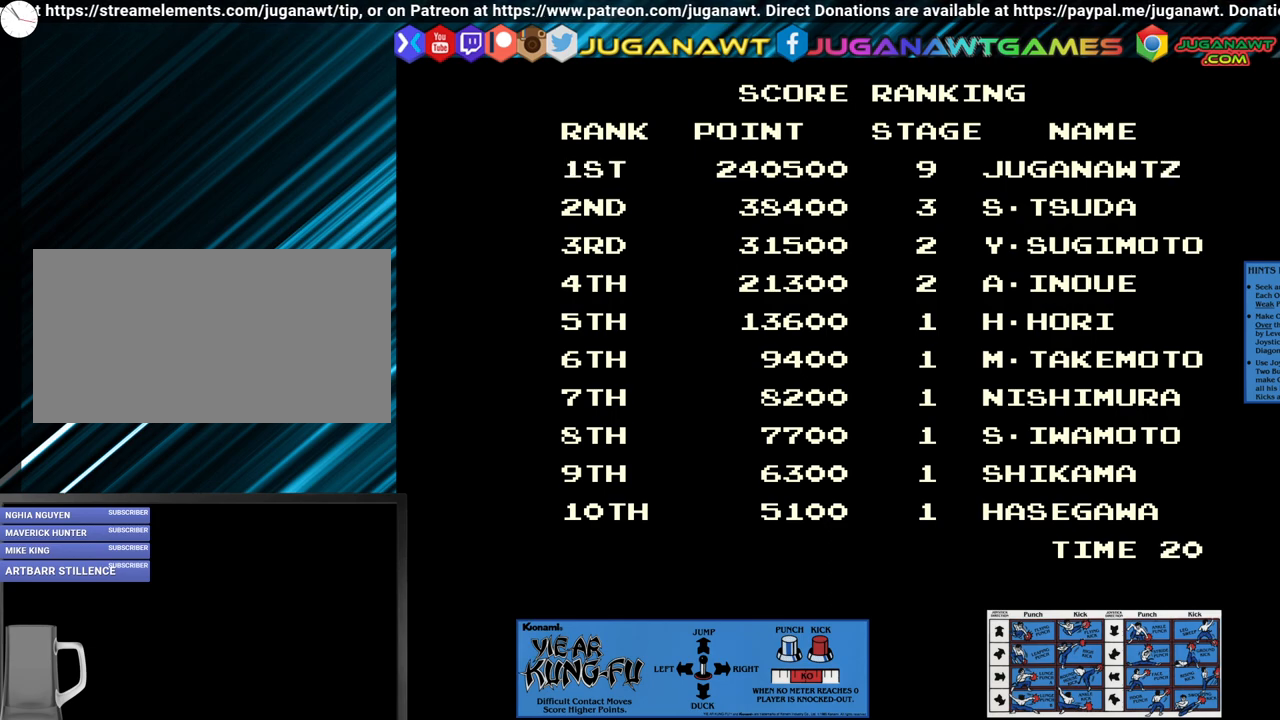
{"buttons": [], "left_stick": "center", "events": [[250, "left_stick", "right"], [383, "left_stick", "center"]]}
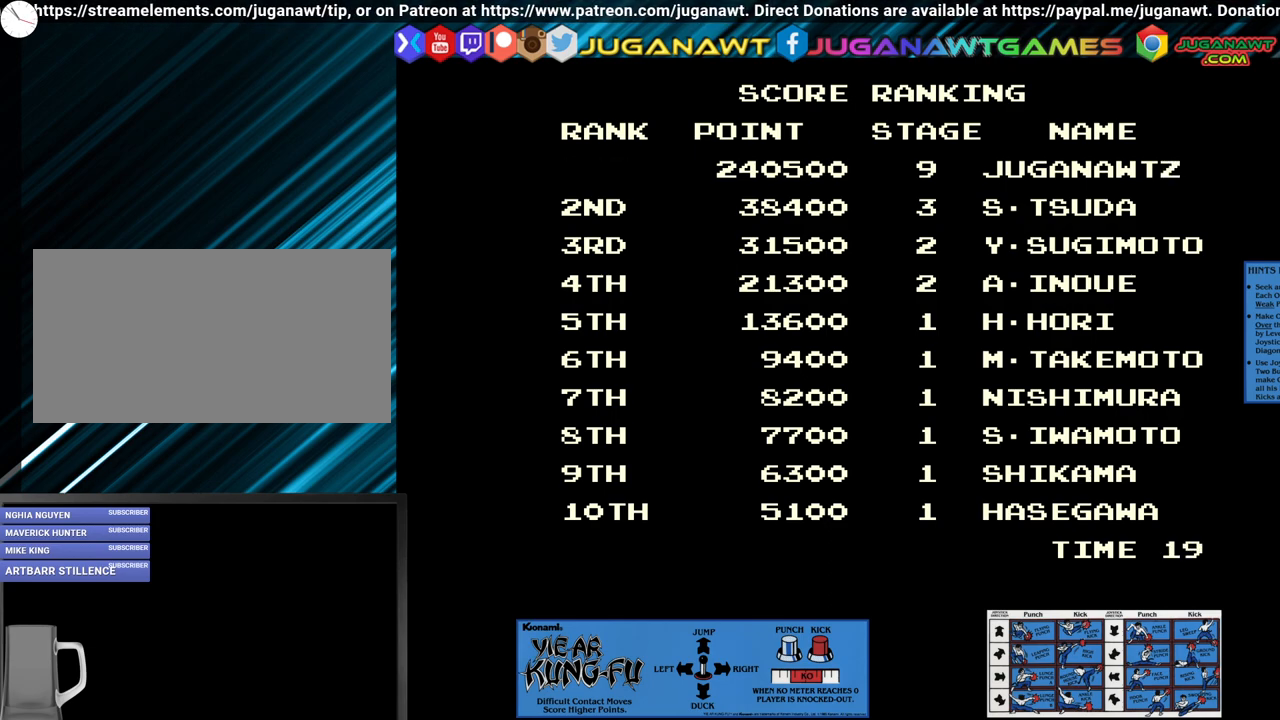
{"buttons": [], "left_stick": "center", "events": [[183, "left_stick", "right"], [250, "left_stick", "center"]]}
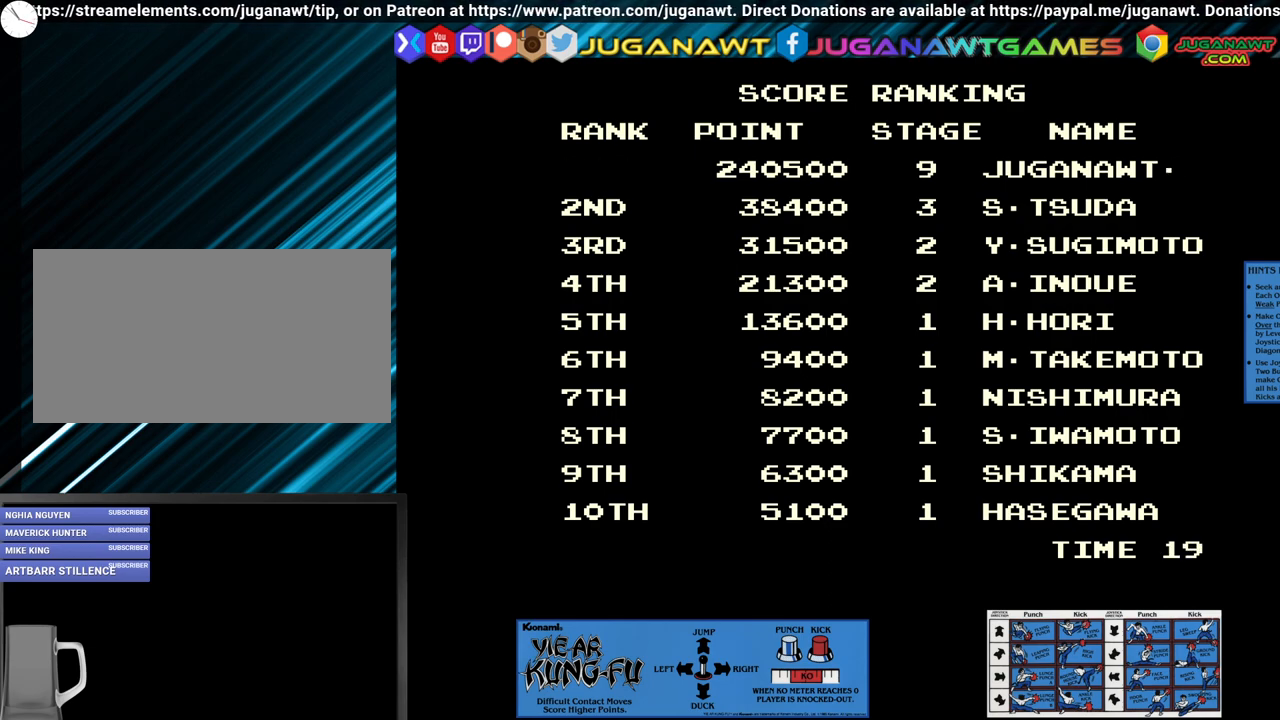
{"buttons": [], "left_stick": "right", "events": [[83, "left_stick", "right"], [217, "left_stick", "center"], [417, "left_stick", "right"]]}
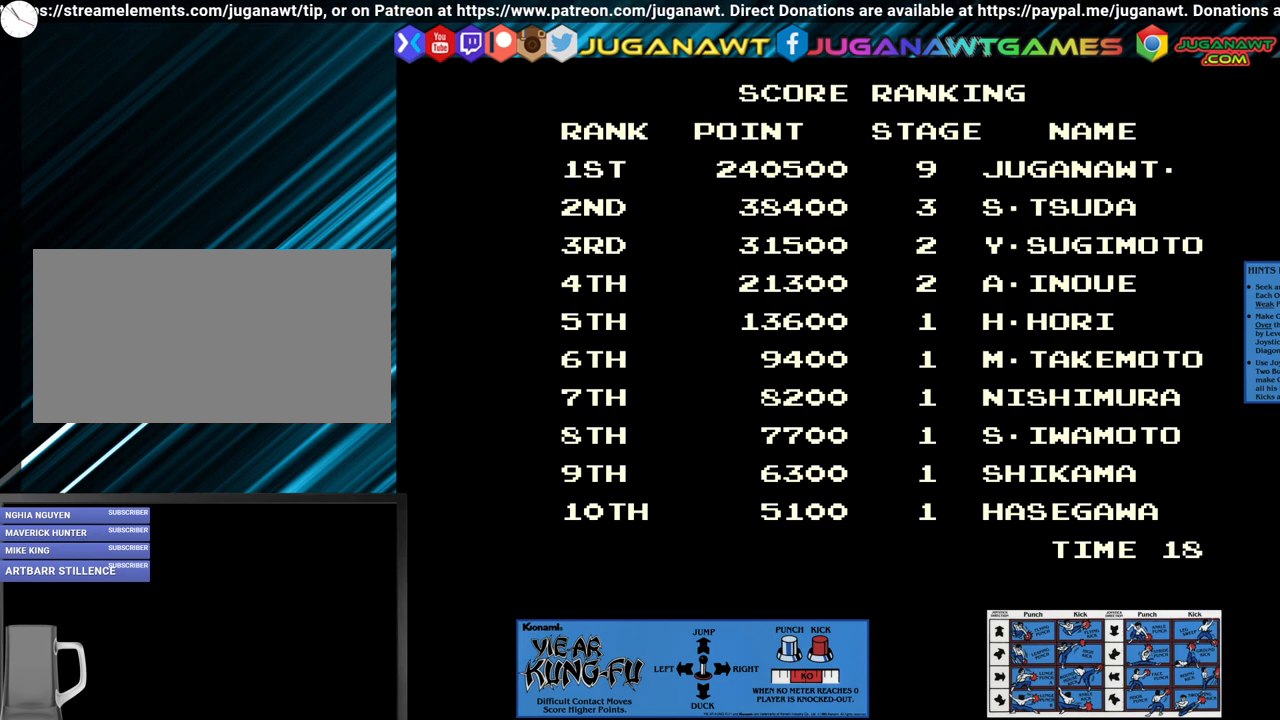
{"buttons": [], "left_stick": "right", "events": []}
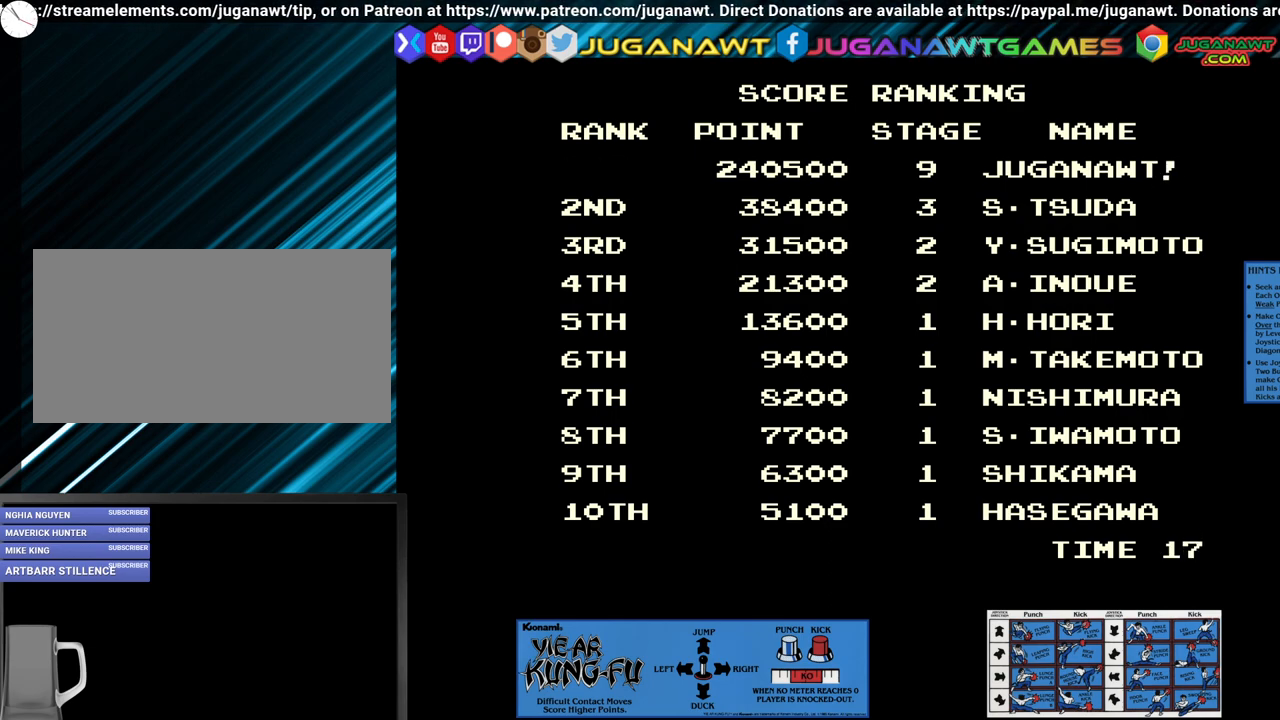
{"buttons": [], "left_stick": "right", "events": []}
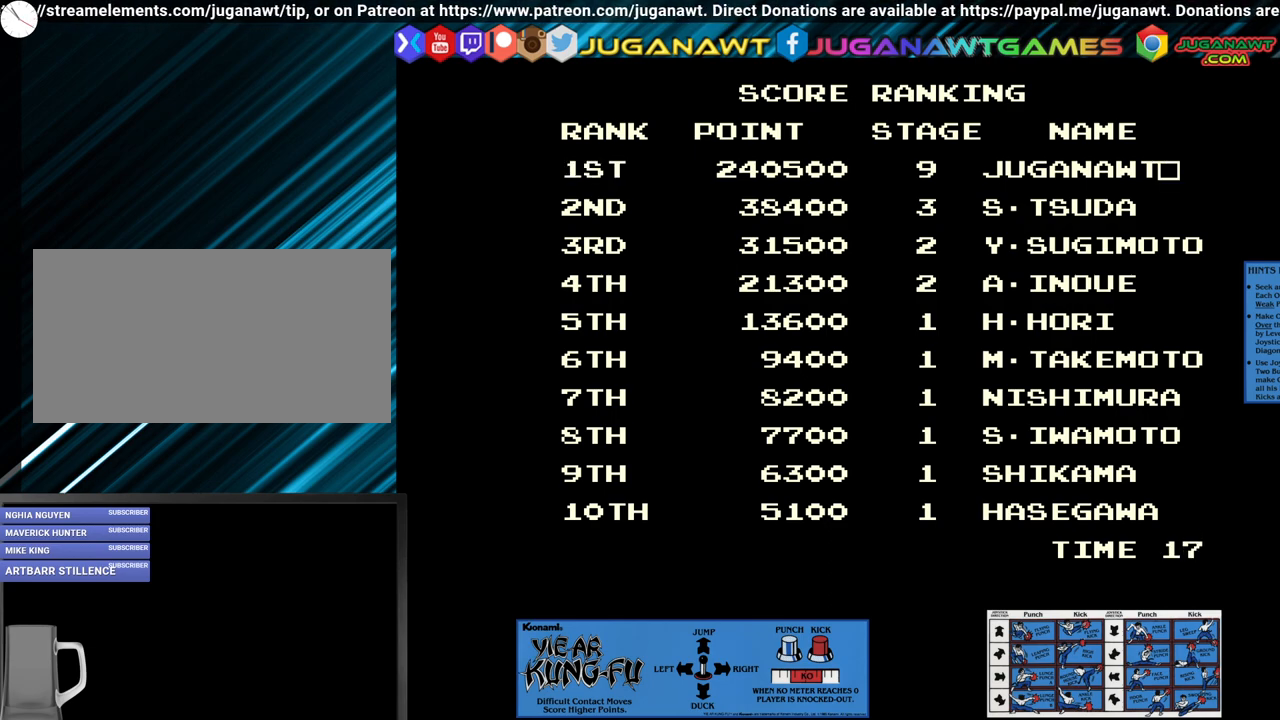
{"buttons": ["CROSS"], "left_stick": "center", "events": [[83, "left_stick", "left"], [200, "left_stick", "center"], [400, "CROSS", "down"]]}
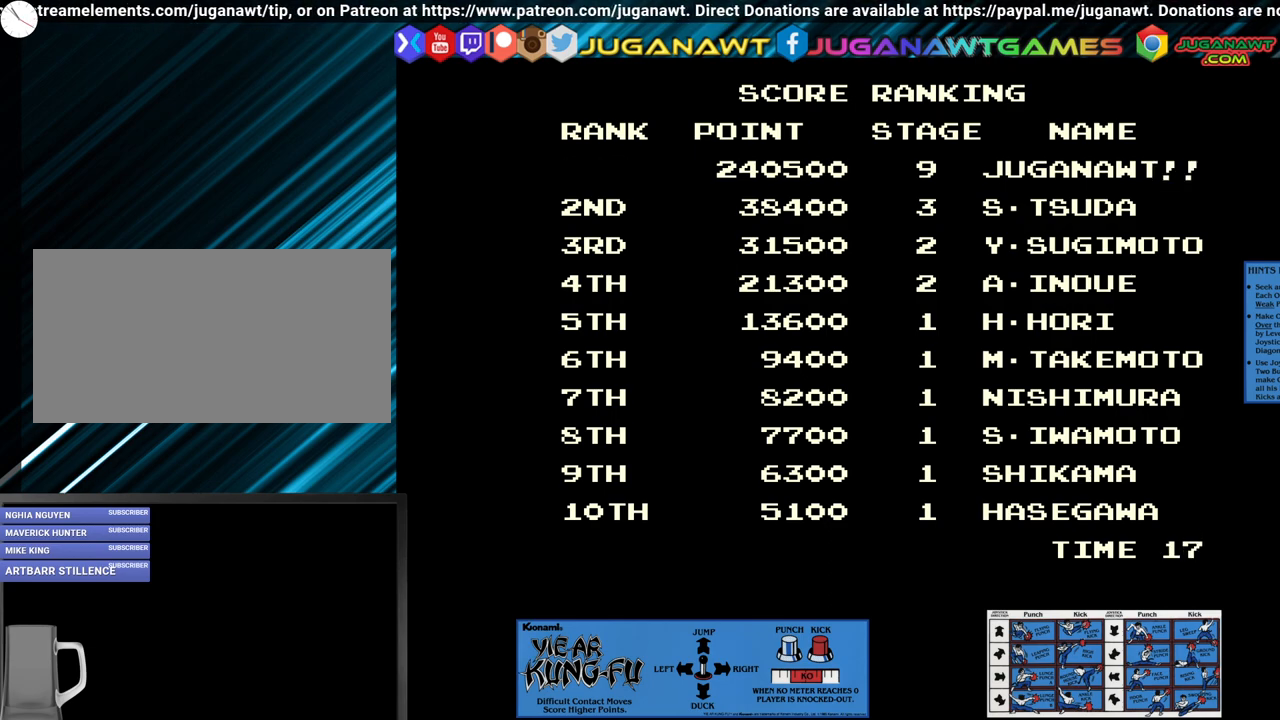
{"buttons": ["CROSS"], "left_stick": "center", "events": [[83, "CROSS", "up"], [267, "CROSS", "down"], [417, "CROSS", "up"], [483, "CROSS", "down"]]}